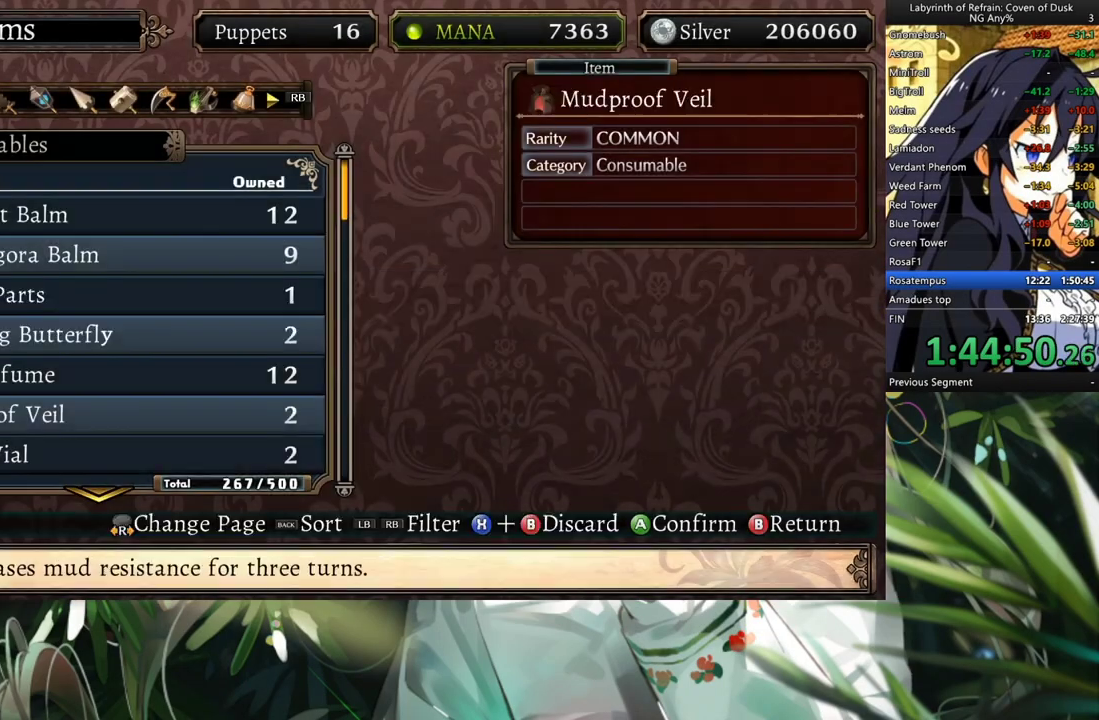
Gameplay with a controller (Xbox layout); each line is a JSON object with the inputs held at the frame after it. "events" lists button and stick changes between this image and that frame as [ms after this image, input, new state], when the widget could be followed in between. Not read: L2 R2.
{"buttons": [], "left_stick": "center", "right_stick": "center", "events": [[67, "B", "down"], [167, "B", "up"]]}
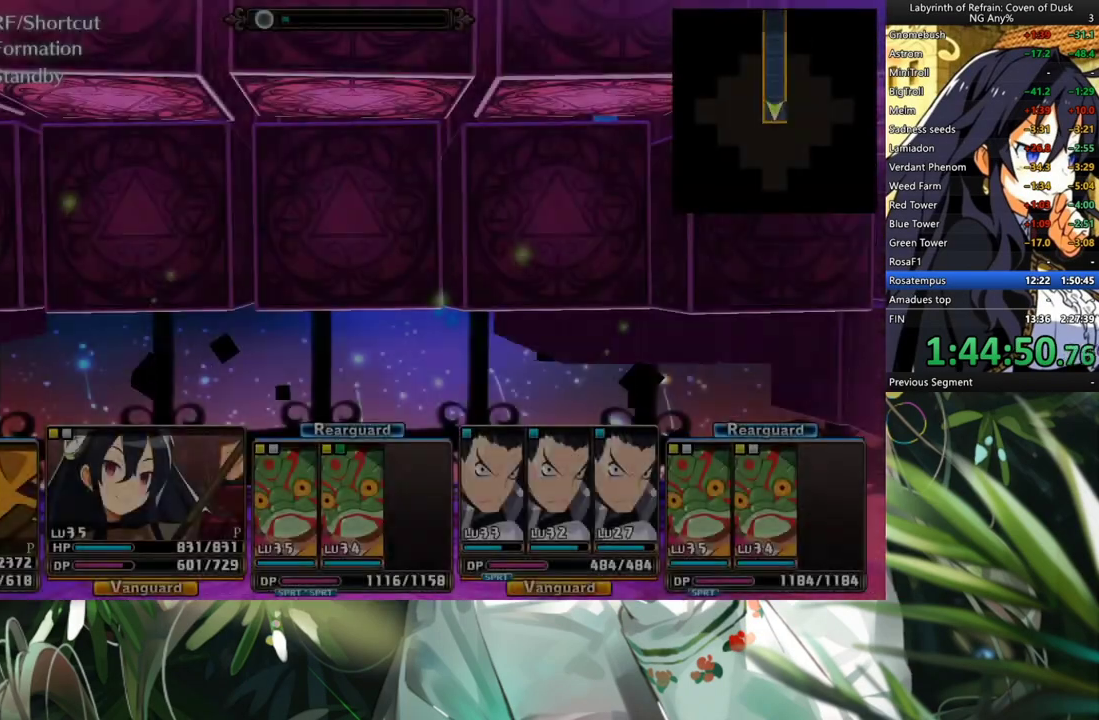
{"buttons": ["A"], "left_stick": "center", "right_stick": "center", "events": [[100, "DPAD_RIGHT", "down"], [267, "DPAD_RIGHT", "up"], [333, "A", "down"]]}
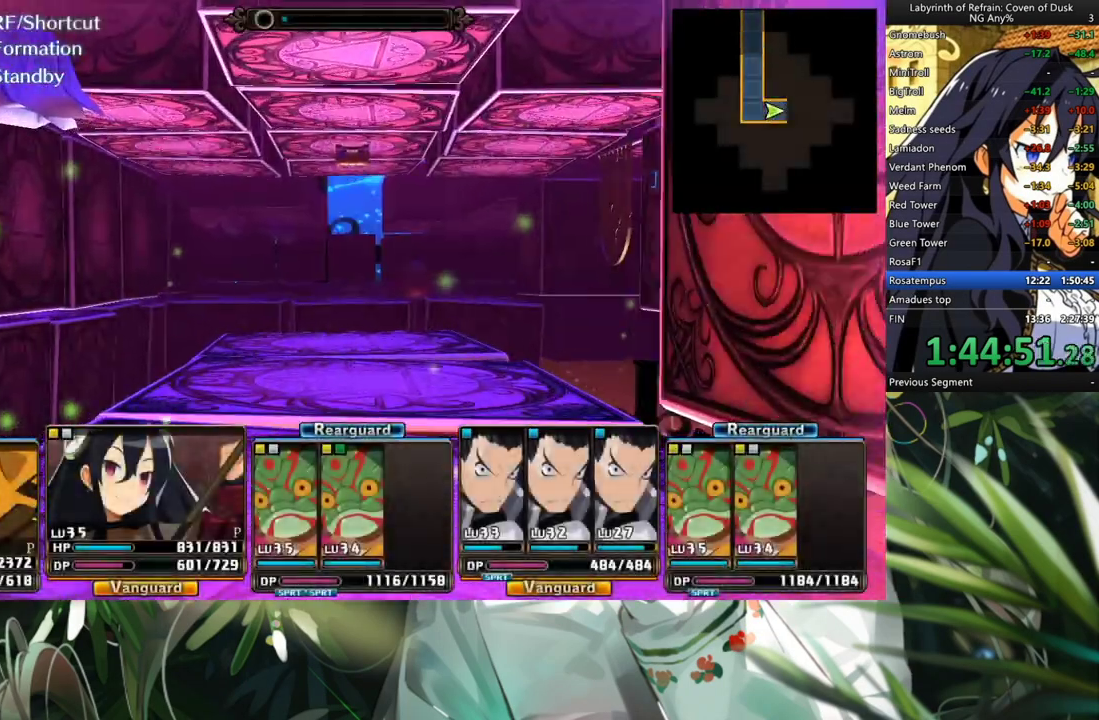
{"buttons": [], "left_stick": "center", "right_stick": "center", "events": [[500, "A", "up"]]}
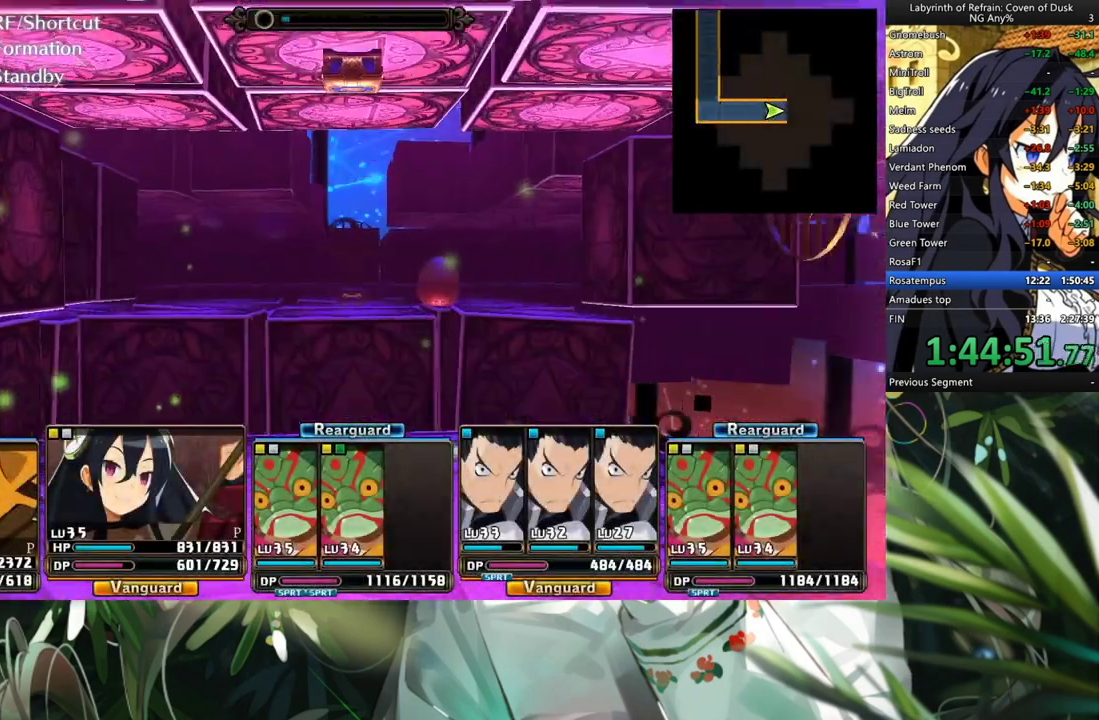
{"buttons": [], "left_stick": "center", "right_stick": "center", "events": [[267, "A", "down"], [400, "A", "up"]]}
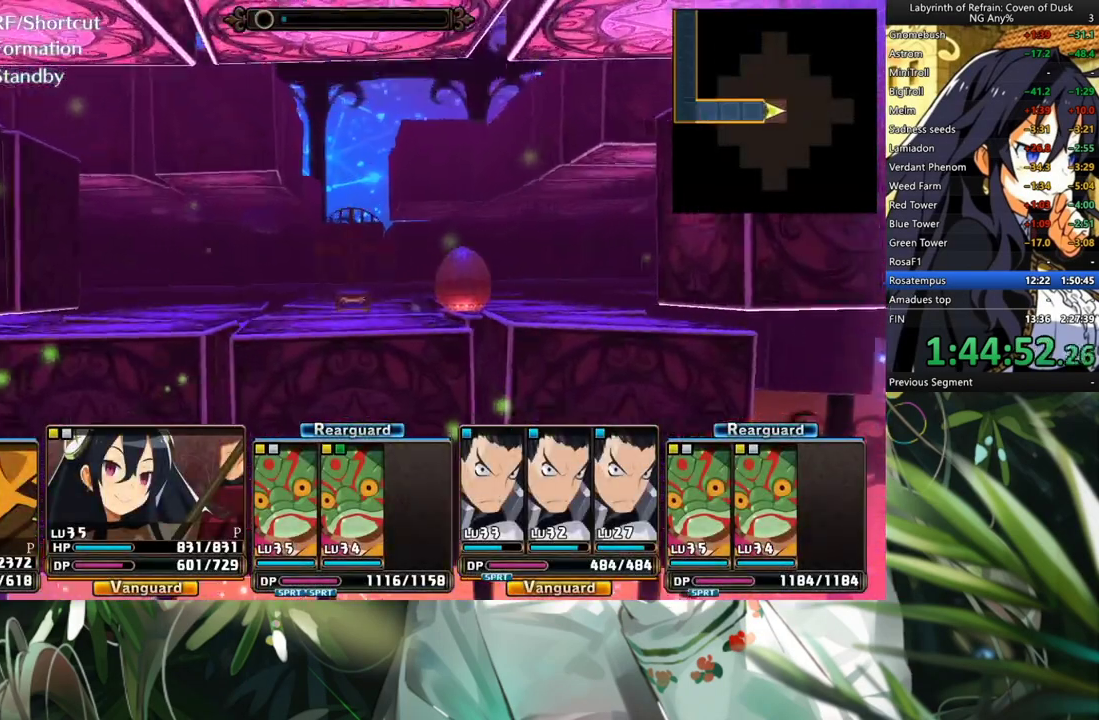
{"buttons": [], "left_stick": "center", "right_stick": "center", "events": []}
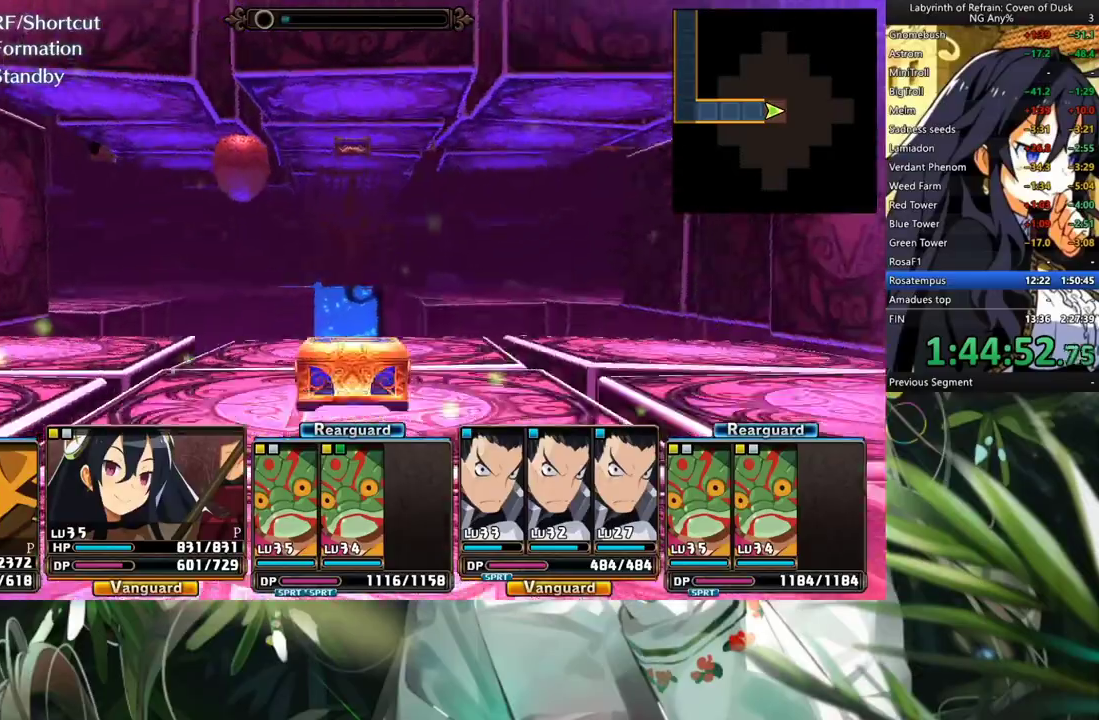
{"buttons": [], "left_stick": "center", "right_stick": "center", "events": [[33, "DPAD_LEFT", "down"], [200, "DPAD_LEFT", "up"], [233, "A", "down"], [333, "A", "up"]]}
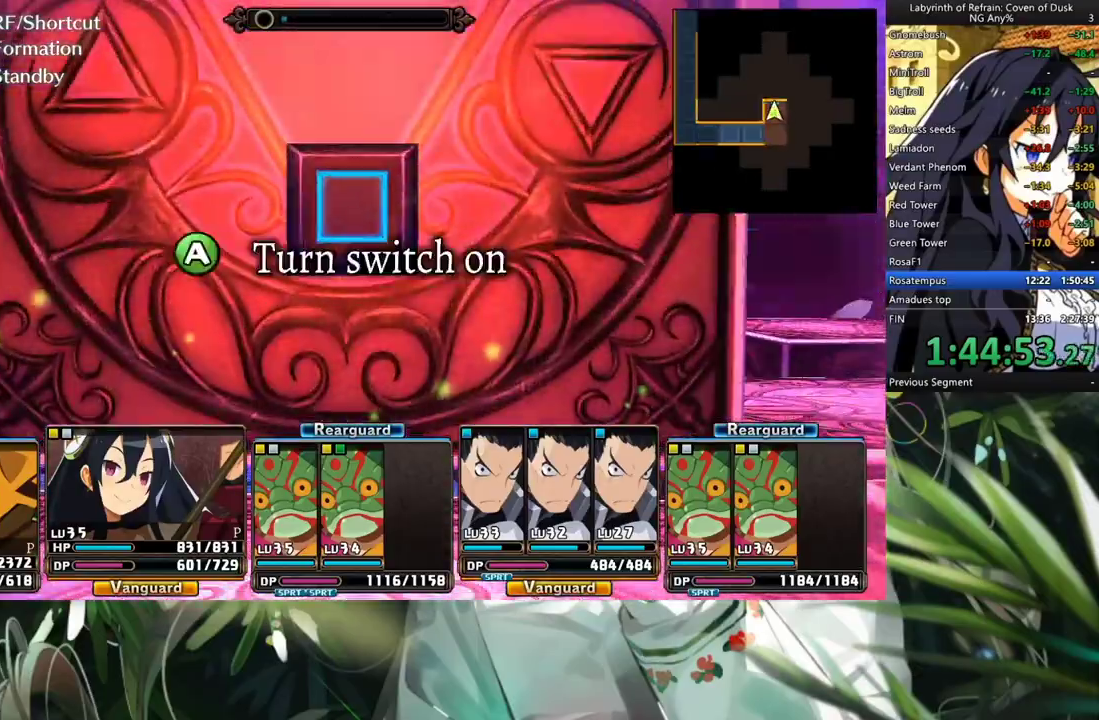
{"buttons": [], "left_stick": "center", "right_stick": "center", "events": [[133, "A", "down"], [200, "A", "up"], [300, "A", "down"], [367, "A", "up"]]}
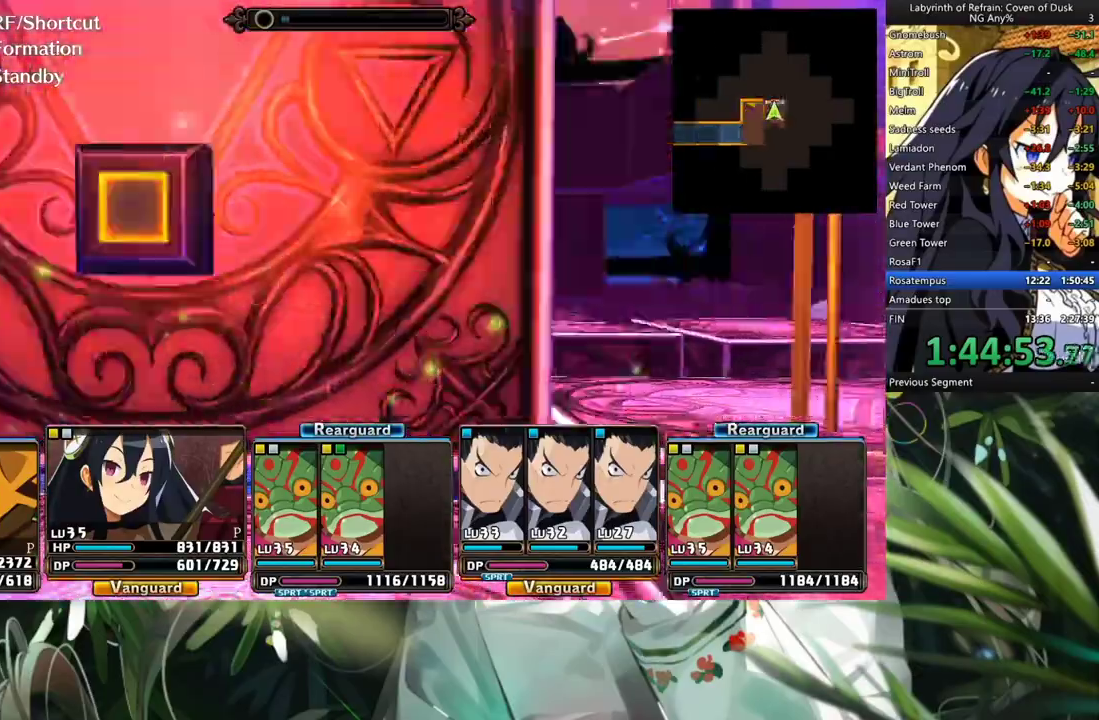
{"buttons": ["A"], "left_stick": "center", "right_stick": "center", "events": [[200, "A", "down"]]}
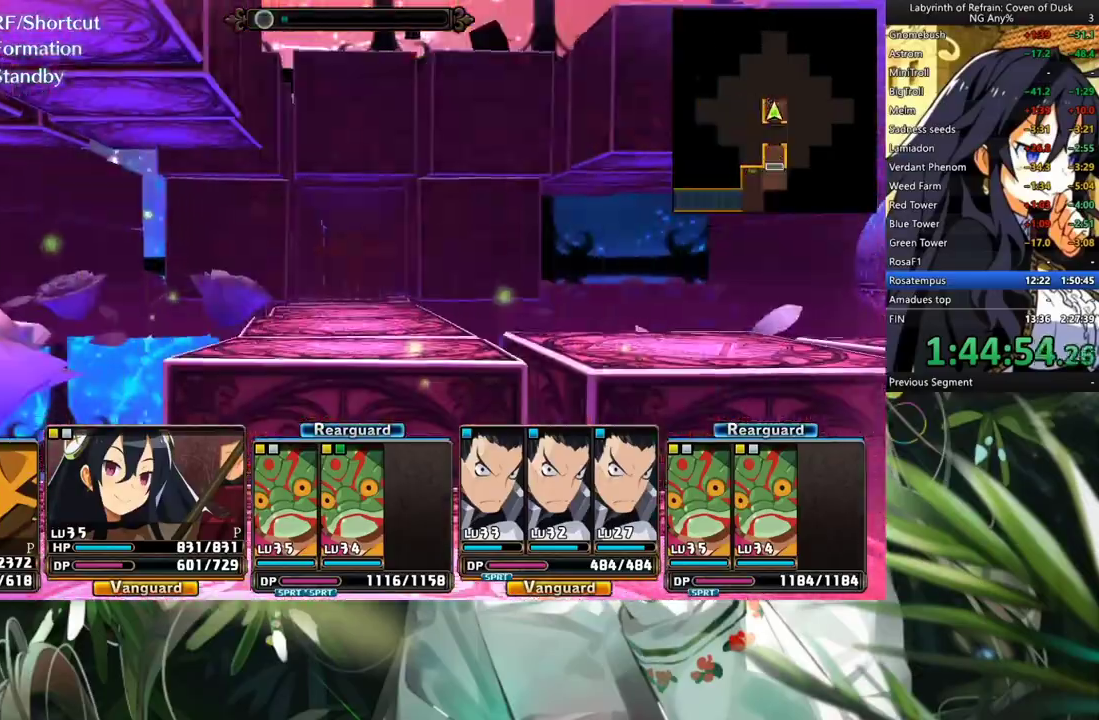
{"buttons": [], "left_stick": "center", "right_stick": "center", "events": [[233, "A", "up"]]}
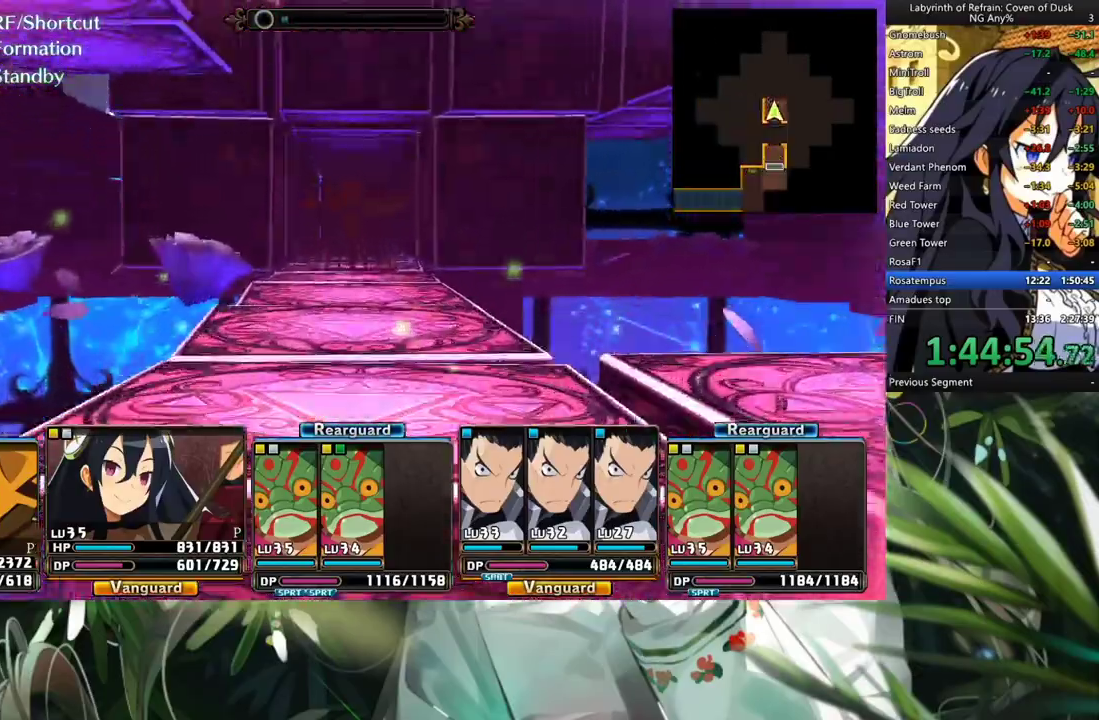
{"buttons": ["A"], "left_stick": "center", "right_stick": "center", "events": [[367, "A", "down"]]}
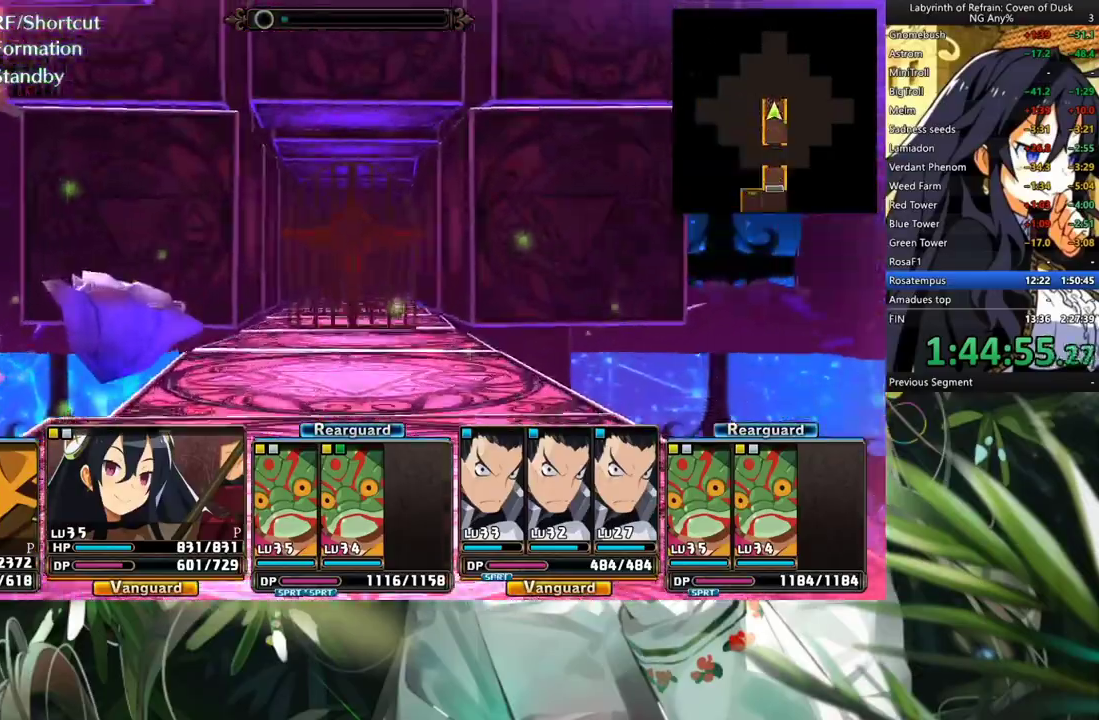
{"buttons": ["A"], "left_stick": "center", "right_stick": "center", "events": []}
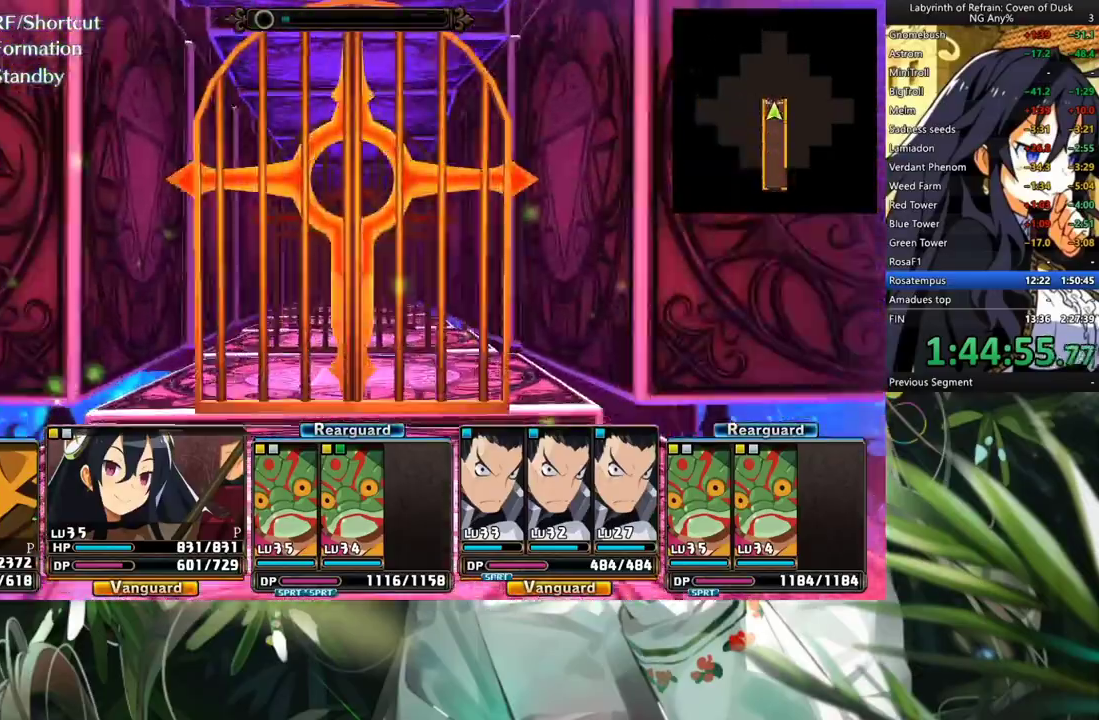
{"buttons": ["A"], "left_stick": "center", "right_stick": "center", "events": []}
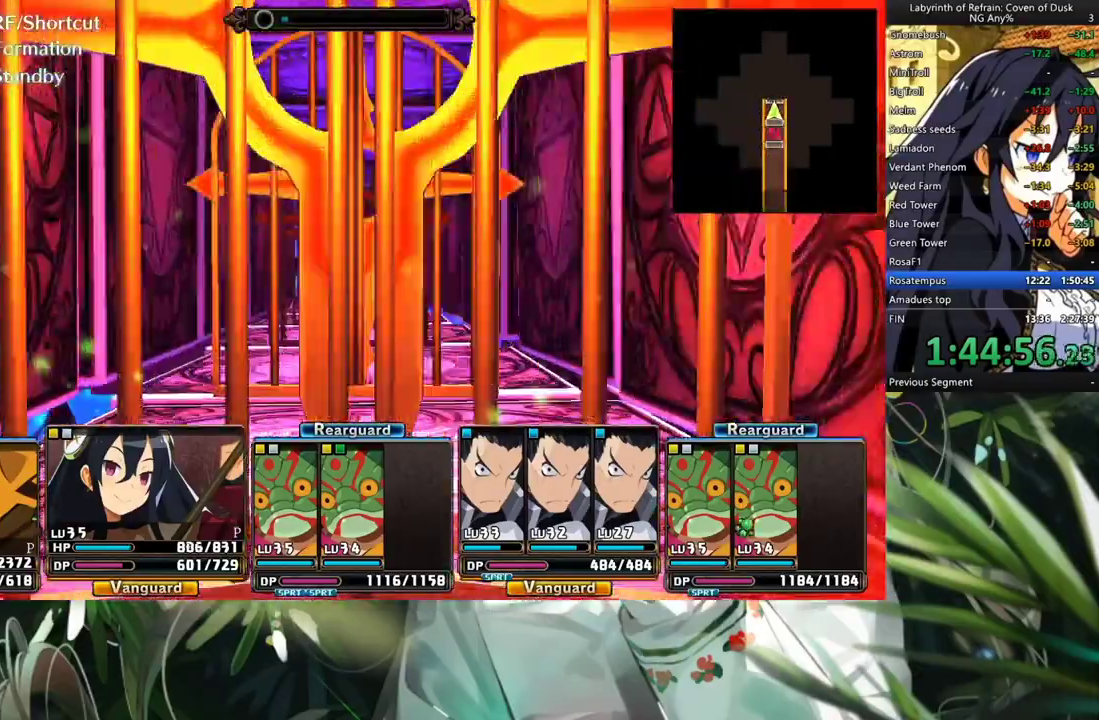
{"buttons": ["A"], "left_stick": "center", "right_stick": "center", "events": []}
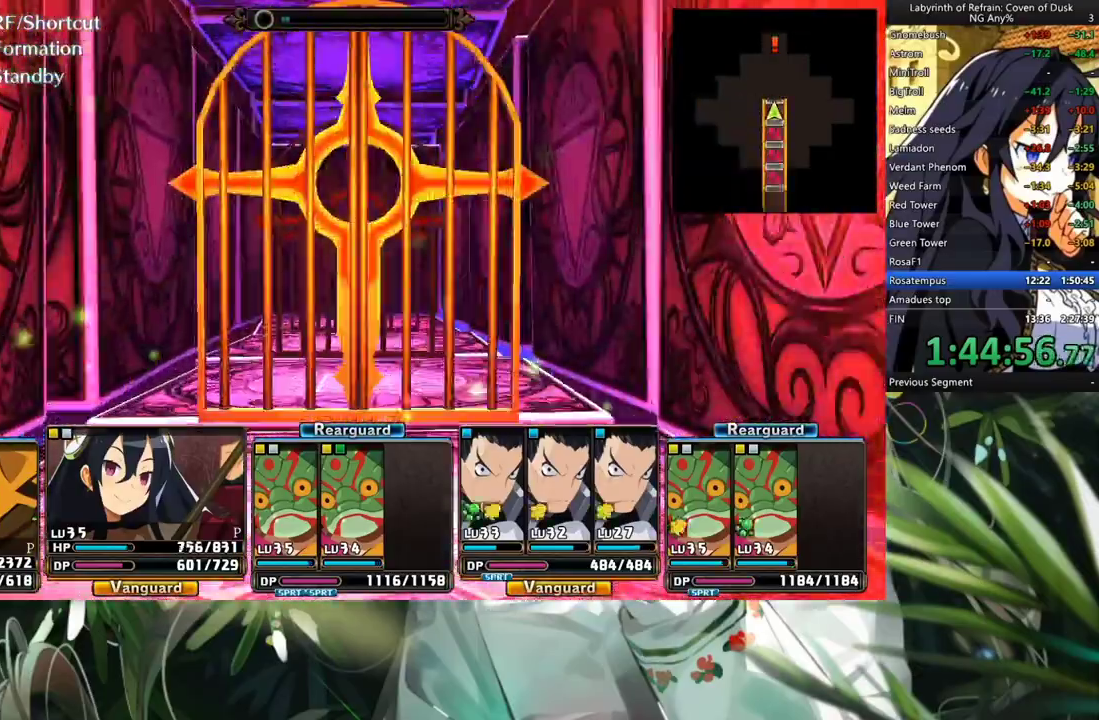
{"buttons": ["A"], "left_stick": "center", "right_stick": "center", "events": []}
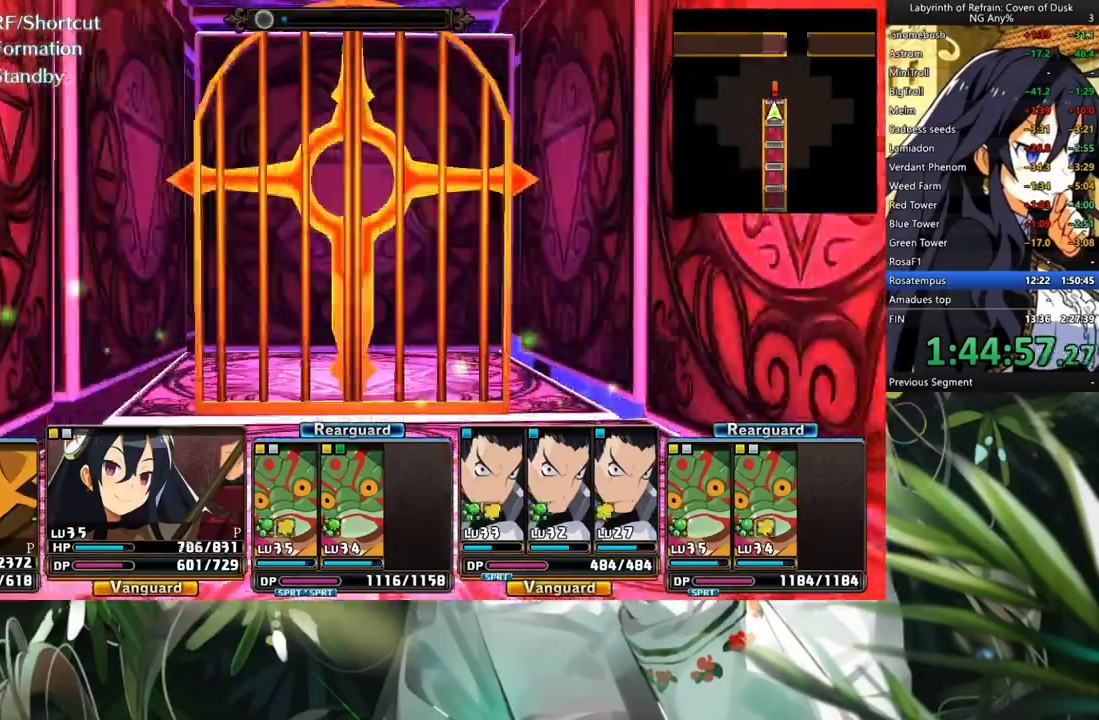
{"buttons": [], "left_stick": "center", "right_stick": "center", "events": [[367, "A", "up"]]}
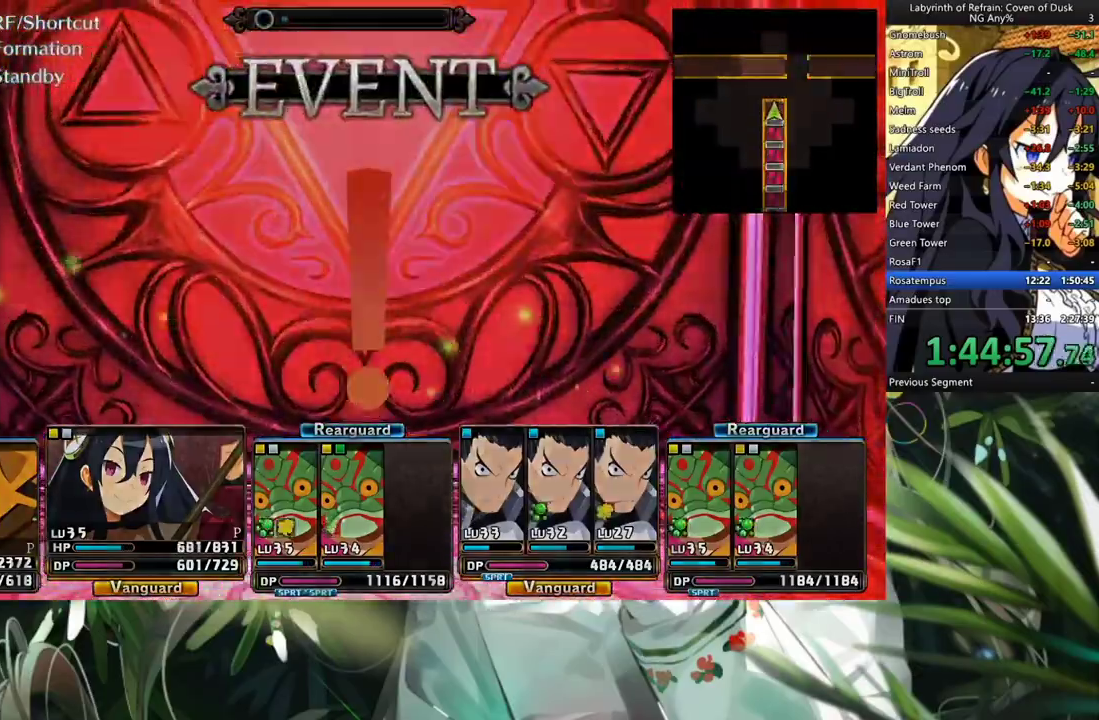
{"buttons": [], "left_stick": "center", "right_stick": "center", "events": [[167, "A", "down"], [233, "A", "up"]]}
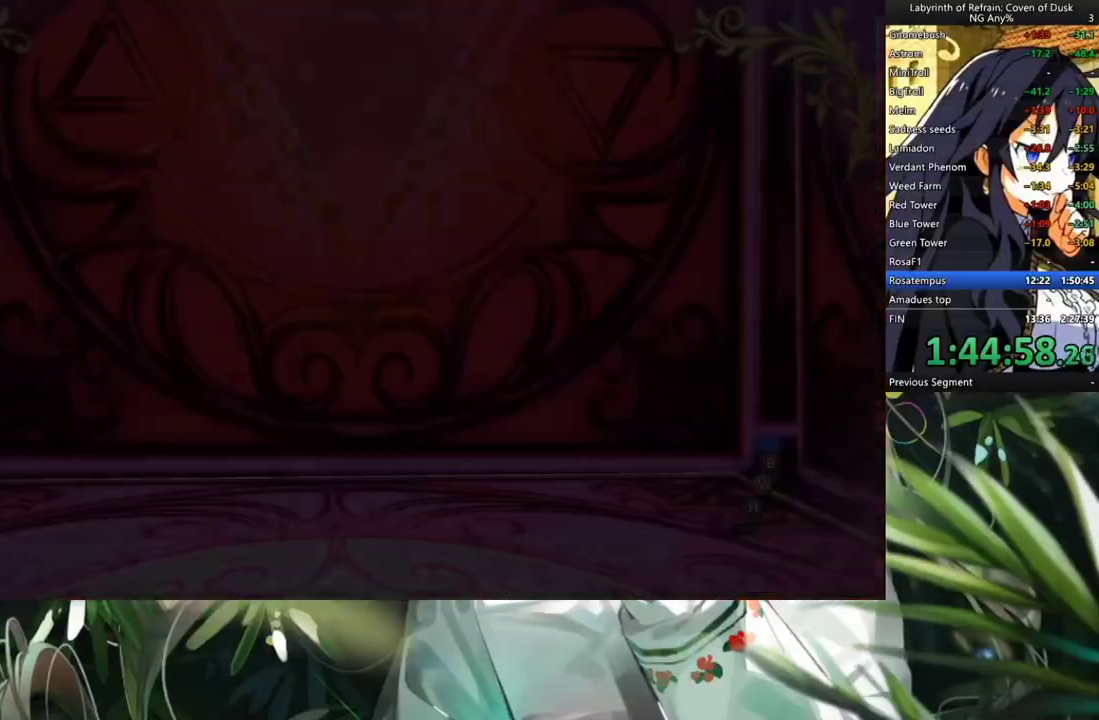
{"buttons": [], "left_stick": "center", "right_stick": "center", "events": [[133, "Y", "down"], [233, "DPAD_LEFT", "down"], [233, "Y", "up"], [333, "A", "down"], [367, "DPAD_LEFT", "up"], [467, "A", "up"]]}
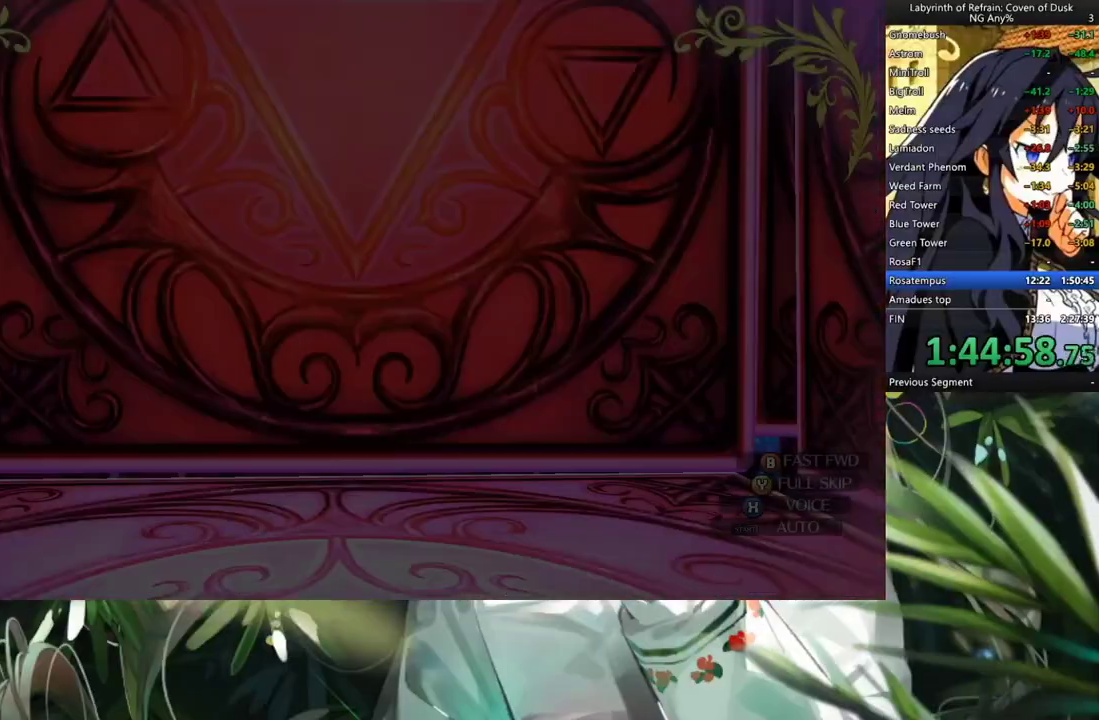
{"buttons": [], "left_stick": "center", "right_stick": "center", "events": [[300, "A", "down"], [433, "A", "up"]]}
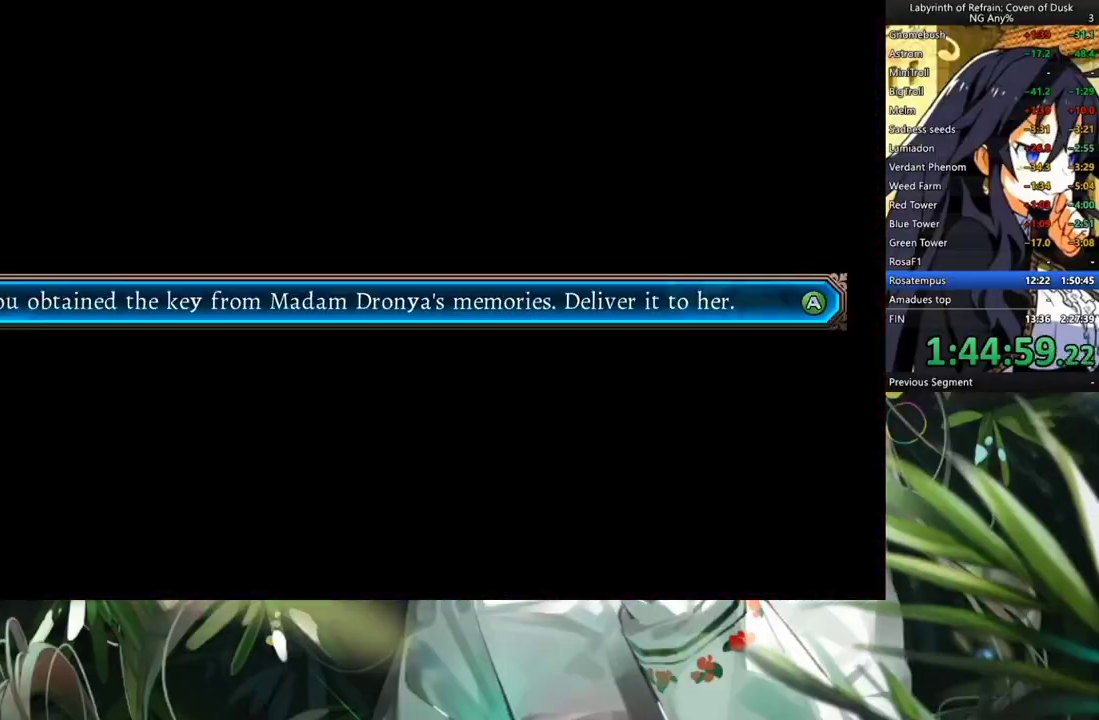
{"buttons": [], "left_stick": "center", "right_stick": "center", "events": [[167, "A", "down"], [233, "A", "up"]]}
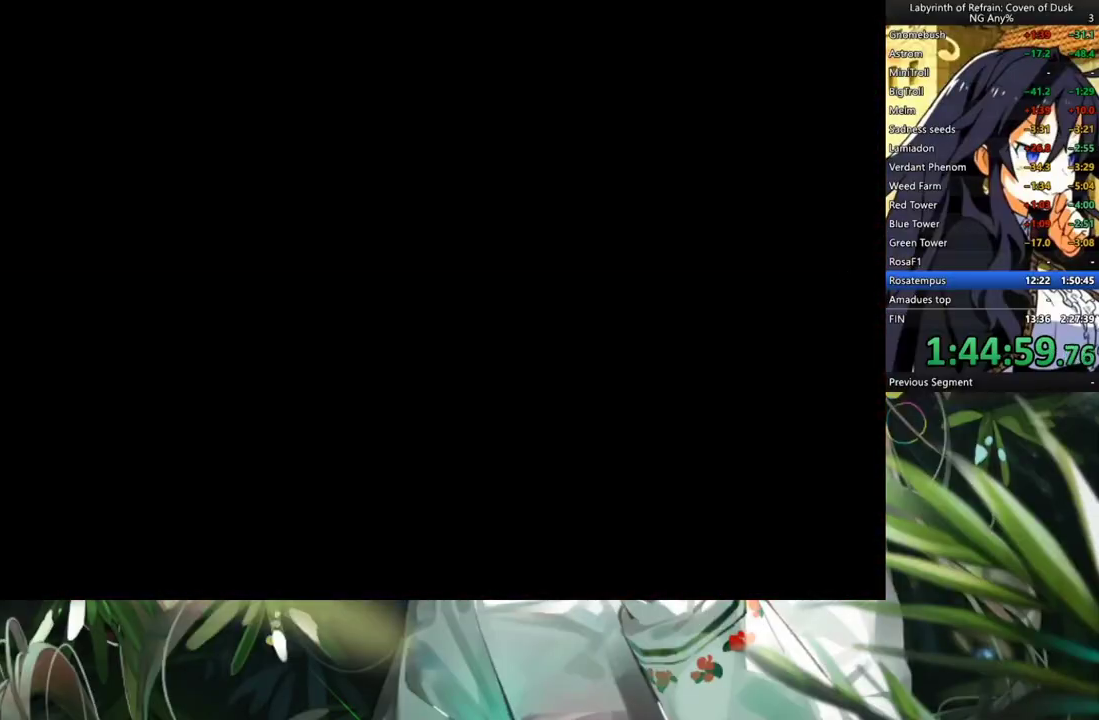
{"buttons": [], "left_stick": "center", "right_stick": "center", "events": [[300, "DPAD_DOWN", "down"], [467, "DPAD_DOWN", "up"]]}
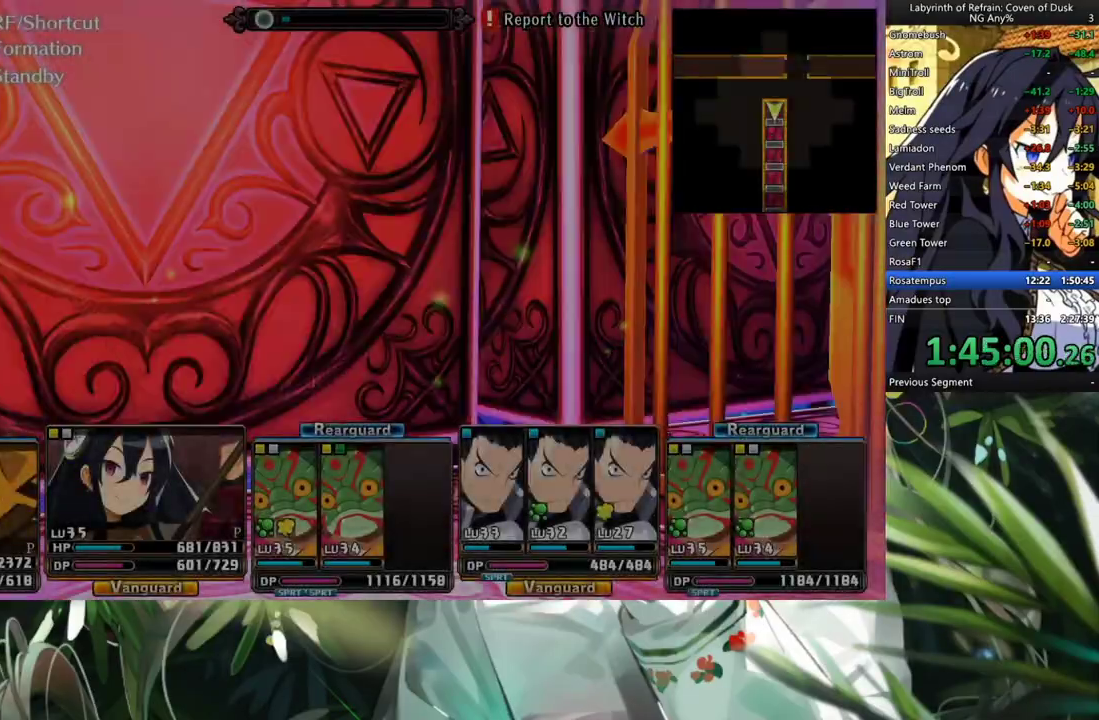
{"buttons": ["A"], "left_stick": "center", "right_stick": "center", "events": [[67, "A", "down"]]}
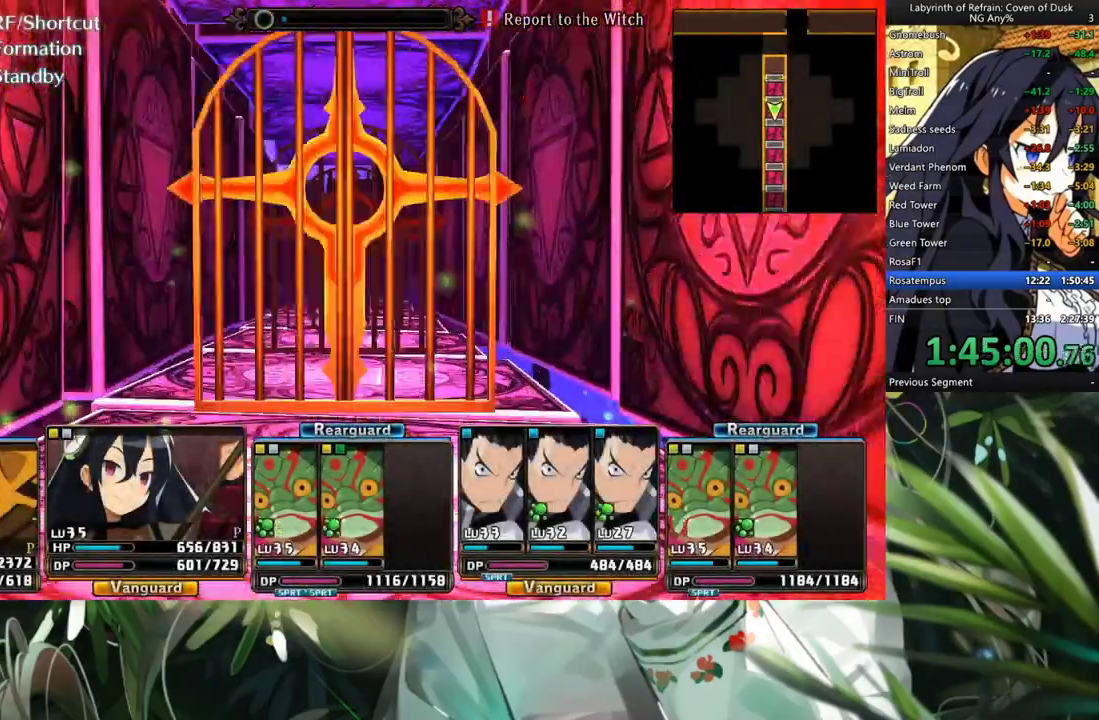
{"buttons": ["A"], "left_stick": "center", "right_stick": "center", "events": []}
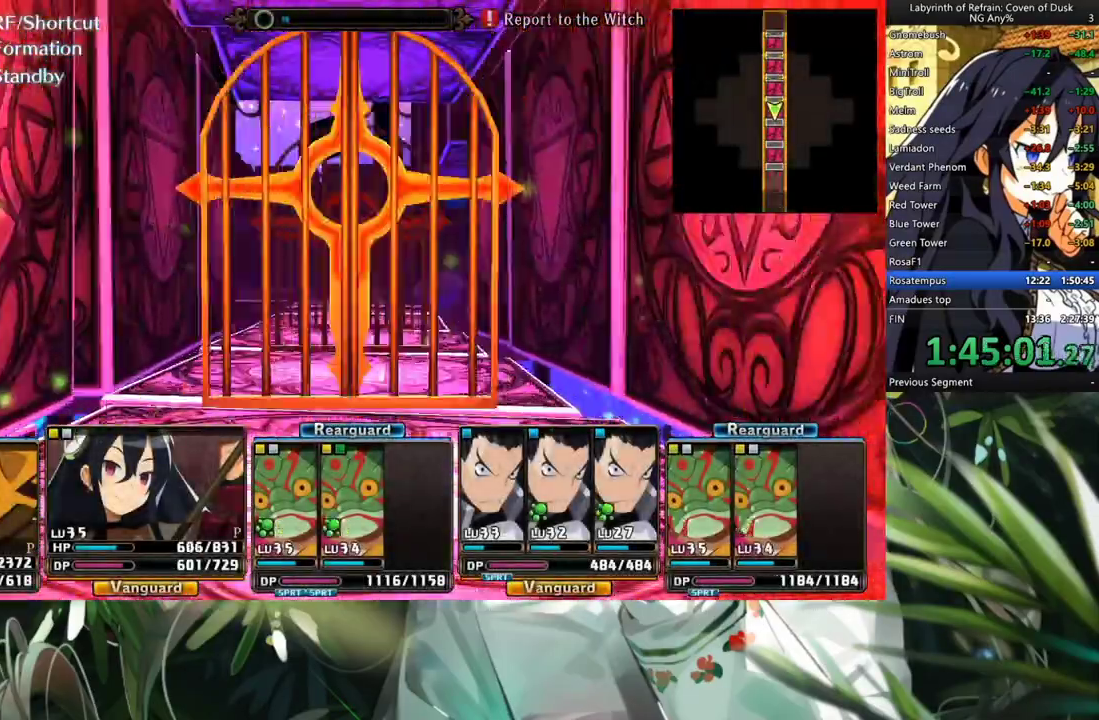
{"buttons": ["A"], "left_stick": "center", "right_stick": "center", "events": []}
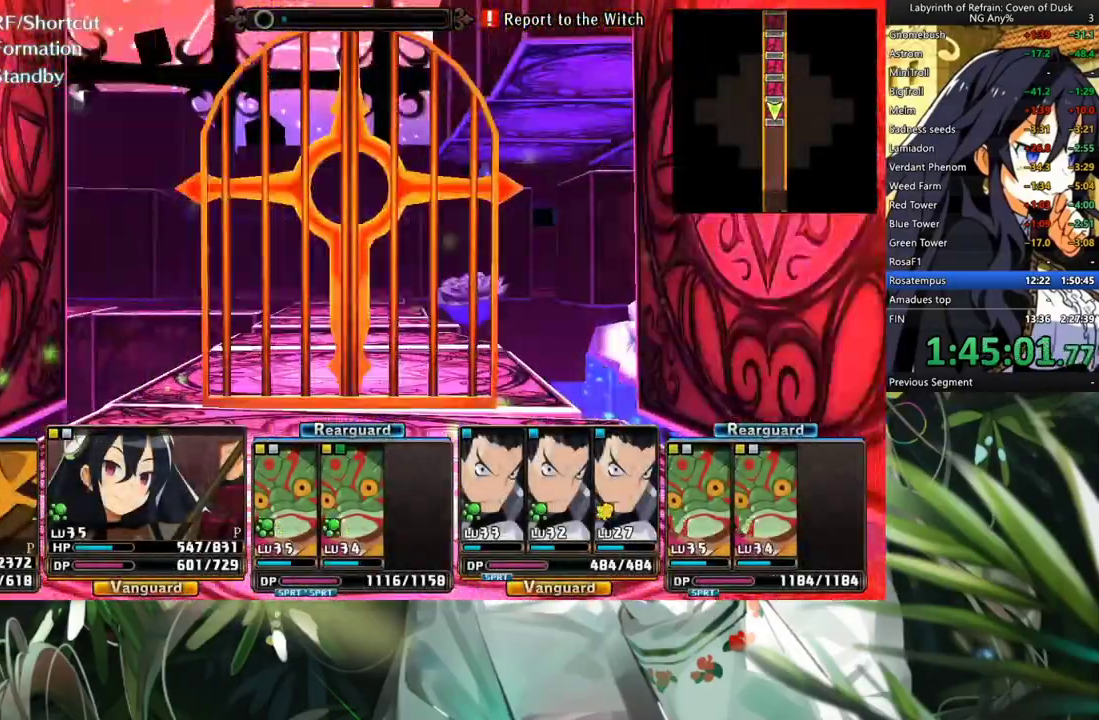
{"buttons": ["A"], "left_stick": "center", "right_stick": "center", "events": []}
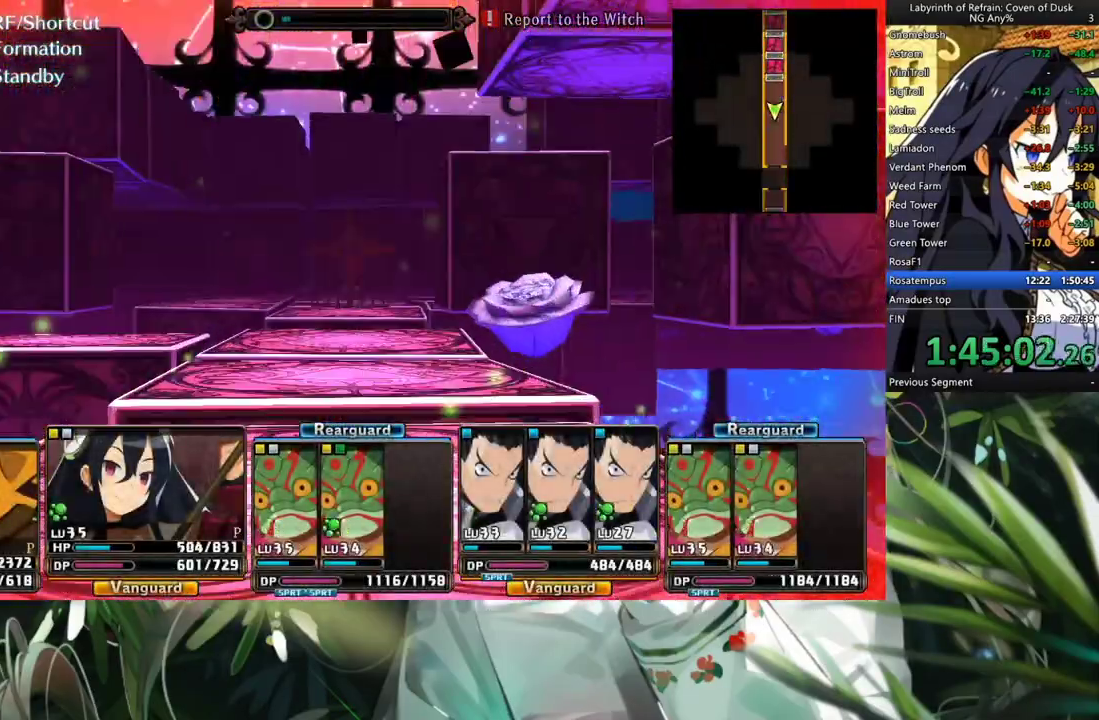
{"buttons": [], "left_stick": "center", "right_stick": "center", "events": [[467, "A", "up"]]}
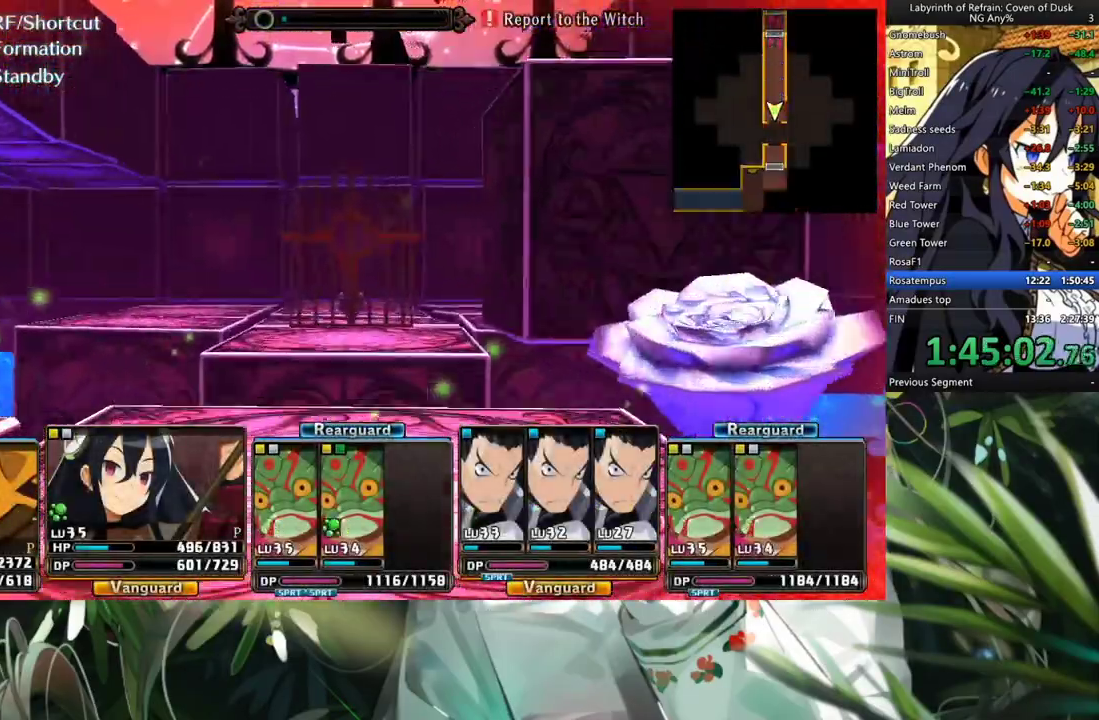
{"buttons": ["A", "DPAD_DOWN"], "left_stick": "center", "right_stick": "center", "events": [[133, "DPAD_LEFT", "down"], [300, "DPAD_LEFT", "up"], [333, "A", "down"], [433, "DPAD_DOWN", "down"]]}